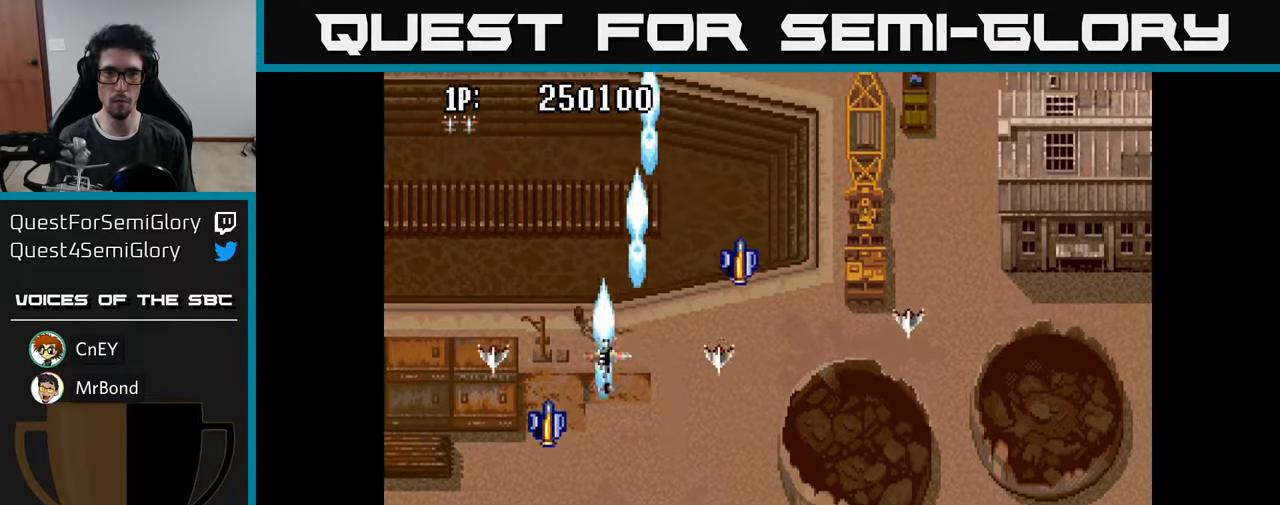
Gameplay with a controller (Xbox layout); each line is a JSON object with the inputs held at the frame after it. "events" lists button and stick changes between this image and that frame as [ms after this image, input, new state], when the widget could be followed in between.
{"buttons": ["A", "DPAD_RIGHT"], "left_stick": "center", "right_stick": "center", "events": [[50, "A", "down"], [83, "DPAD_UP", "up"], [116, "DPAD_DOWN", "down"], [150, "A", "up"], [233, "A", "down"], [350, "DPAD_RIGHT", "down"], [366, "A", "up"], [433, "A", "down"], [483, "DPAD_DOWN", "up"]]}
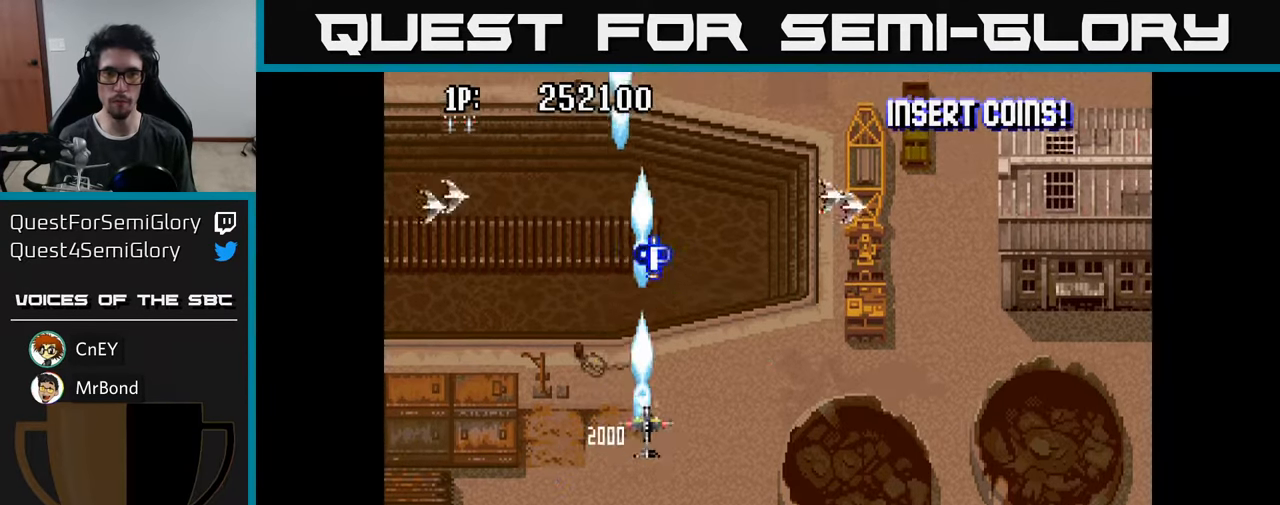
{"buttons": ["A", "DPAD_UP", "DPAD_RIGHT"], "left_stick": "center", "right_stick": "center", "events": [[33, "A", "up"], [66, "DPAD_UP", "down"], [116, "A", "down"], [216, "A", "up"], [283, "A", "down"], [400, "A", "up"], [466, "A", "down"]]}
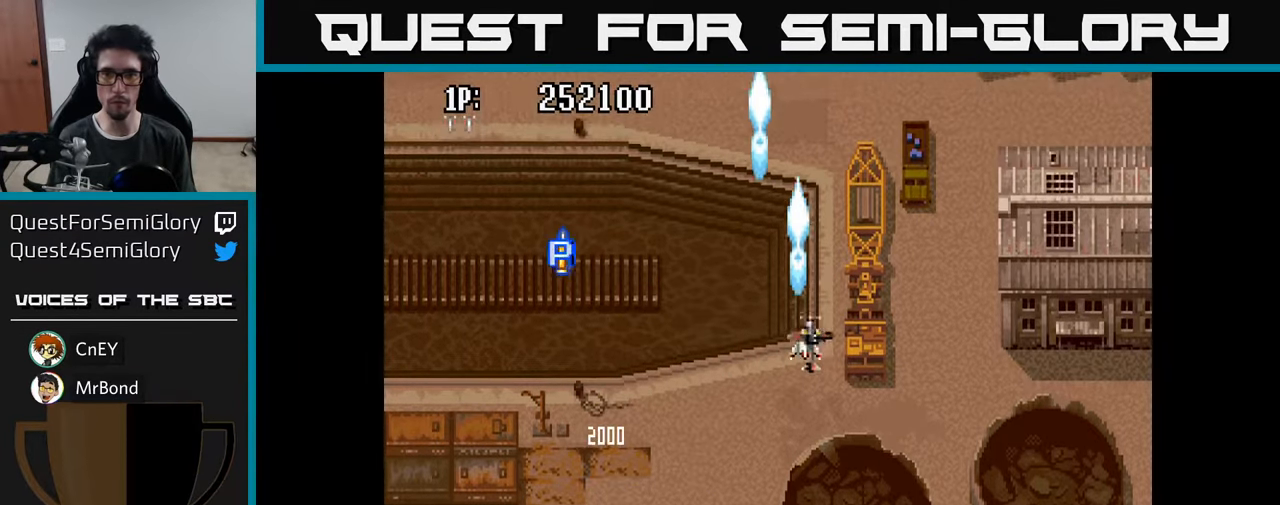
{"buttons": ["A", "DPAD_RIGHT"], "left_stick": "center", "right_stick": "center", "events": [[50, "A", "up"], [116, "A", "down"], [183, "DPAD_UP", "up"], [200, "A", "up"], [266, "A", "down"], [400, "A", "up"], [450, "A", "down"]]}
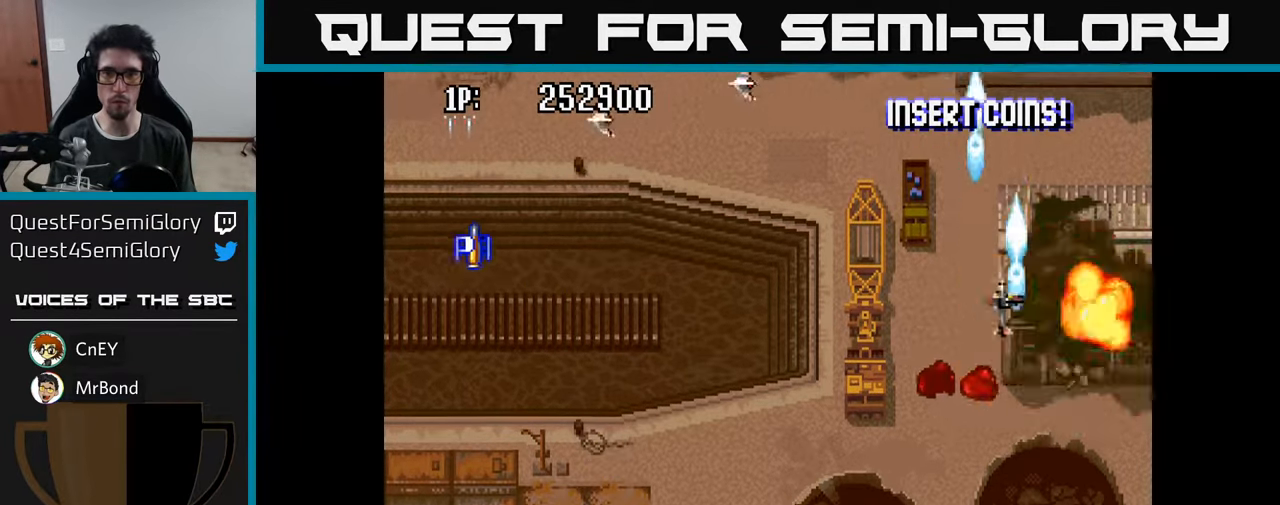
{"buttons": ["A", "DPAD_LEFT"], "left_stick": "center", "right_stick": "center", "events": [[33, "A", "up"], [116, "A", "down"], [166, "DPAD_RIGHT", "up"], [200, "A", "up"], [216, "DPAD_LEFT", "down"], [300, "A", "down"], [350, "A", "up"], [450, "A", "down"]]}
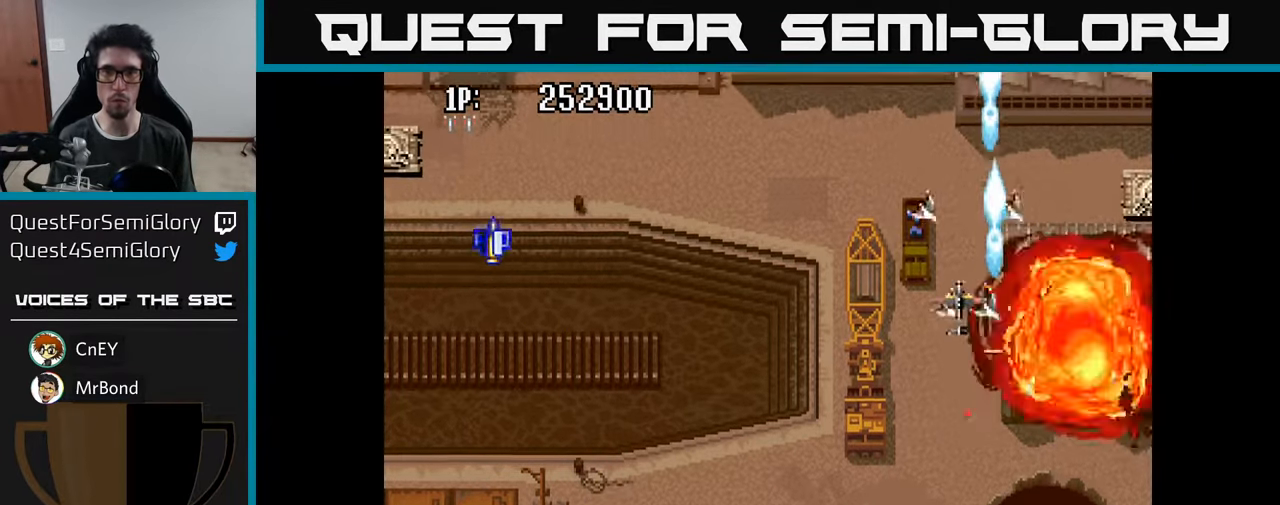
{"buttons": ["A", "DPAD_LEFT"], "left_stick": "center", "right_stick": "center", "events": [[16, "A", "up"], [133, "A", "down"], [183, "A", "up"], [283, "A", "down"], [283, "DPAD_DOWN", "down"], [383, "A", "up"], [417, "DPAD_DOWN", "up"], [467, "A", "down"]]}
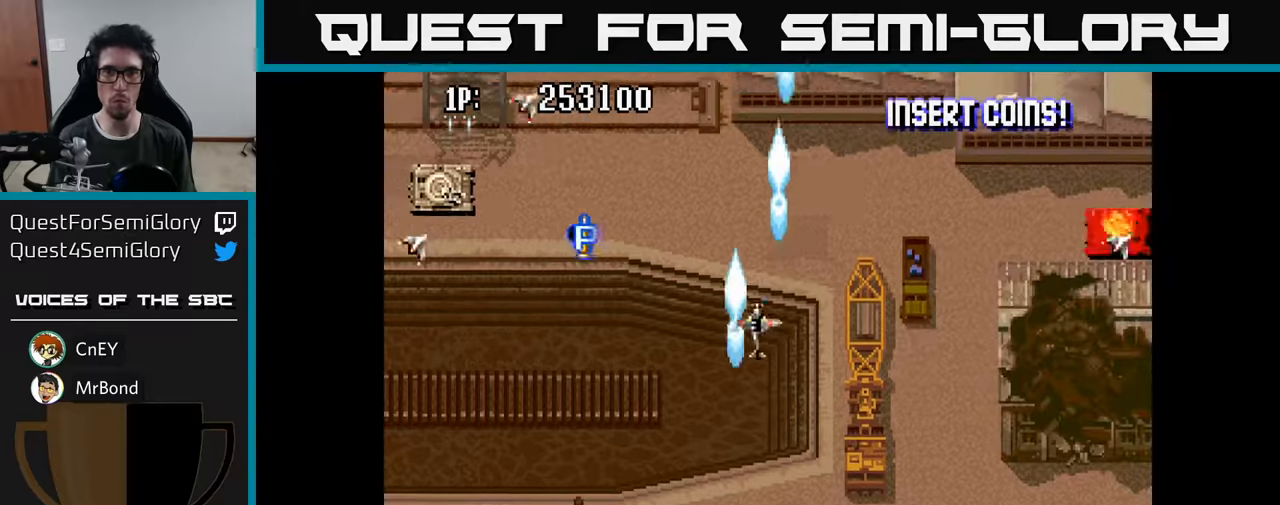
{"buttons": ["DPAD_LEFT"], "left_stick": "center", "right_stick": "center", "events": [[67, "A", "up"], [100, "DPAD_DOWN", "down"], [183, "A", "down"], [200, "A", "up"], [250, "DPAD_DOWN", "up"], [383, "A", "down"], [433, "A", "up"]]}
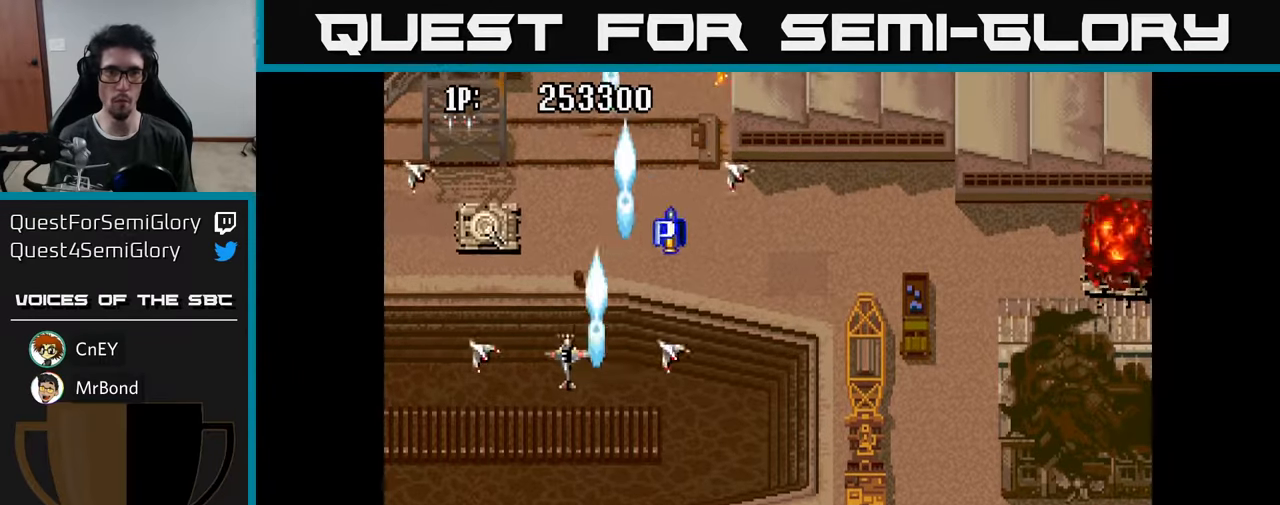
{"buttons": ["A", "DPAD_UP"], "left_stick": "center", "right_stick": "center", "events": [[17, "A", "down"], [17, "DPAD_UP", "down"], [67, "A", "up"], [133, "DPAD_LEFT", "up"], [150, "A", "down"], [167, "DPAD_UP", "up"], [217, "DPAD_DOWN", "down"], [233, "A", "up"], [250, "DPAD_LEFT", "down"], [300, "A", "down"], [300, "DPAD_DOWN", "up"], [383, "DPAD_UP", "down"], [400, "A", "up"], [433, "DPAD_LEFT", "up"], [467, "A", "down"]]}
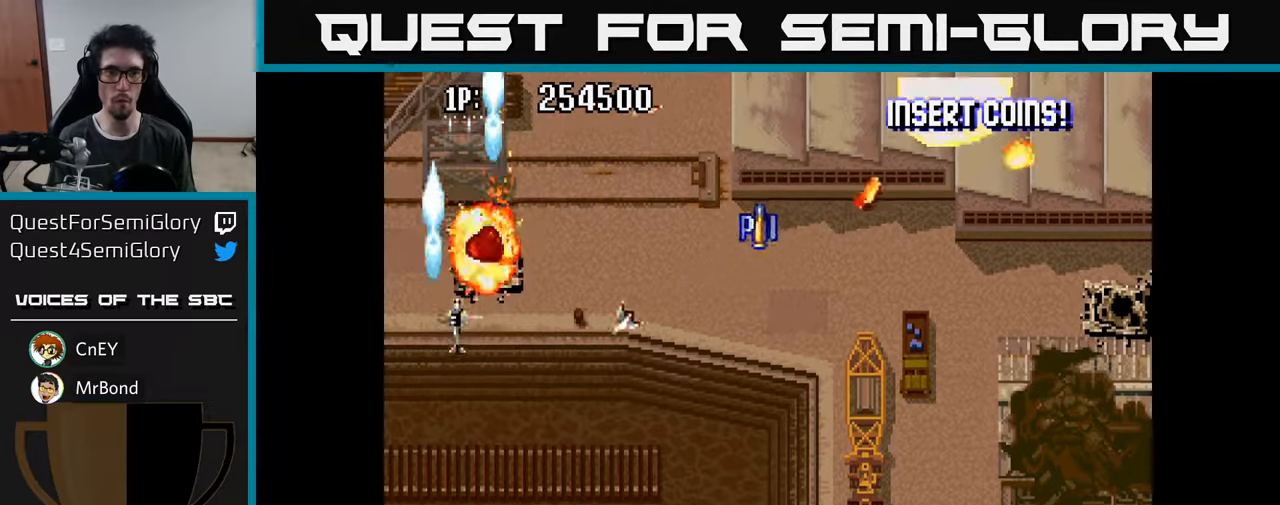
{"buttons": ["A", "DPAD_DOWN", "DPAD_RIGHT"], "left_stick": "center", "right_stick": "center", "events": [[33, "A", "up"], [117, "A", "down"], [200, "A", "up"], [250, "DPAD_UP", "up"], [267, "A", "down"], [267, "DPAD_RIGHT", "down"], [300, "DPAD_DOWN", "down"], [333, "DPAD_RIGHT", "up"], [383, "A", "up"], [417, "DPAD_RIGHT", "down"], [433, "A", "down"]]}
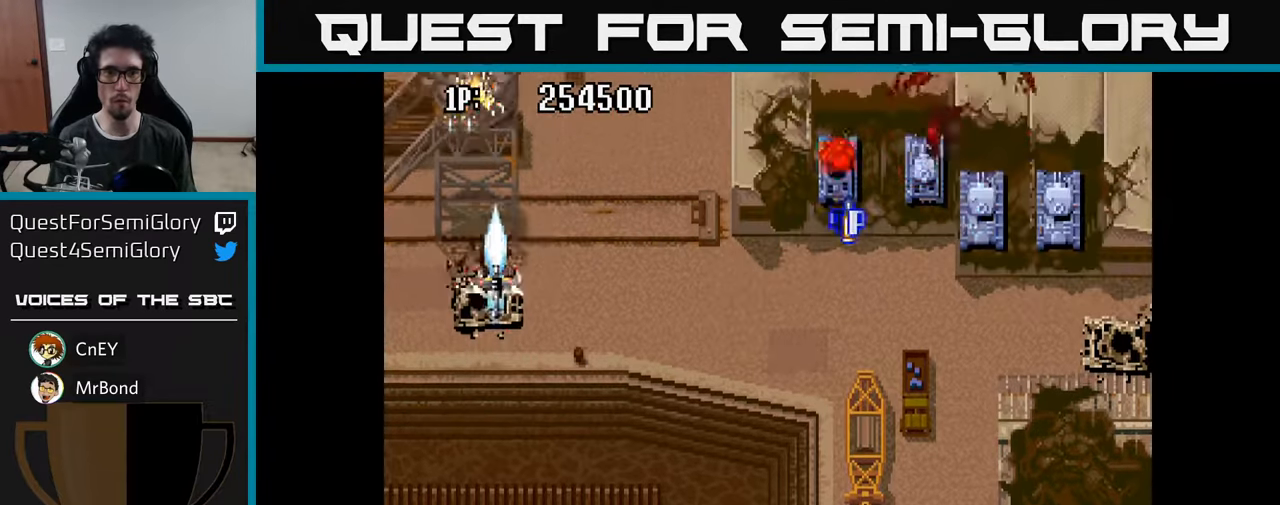
{"buttons": ["A", "DPAD_RIGHT"], "left_stick": "center", "right_stick": "center", "events": [[50, "A", "up"], [83, "DPAD_DOWN", "up"], [133, "A", "down"], [233, "A", "up"], [300, "A", "down"], [317, "DPAD_DOWN", "down"], [383, "A", "up"], [433, "DPAD_DOWN", "up"], [467, "A", "down"]]}
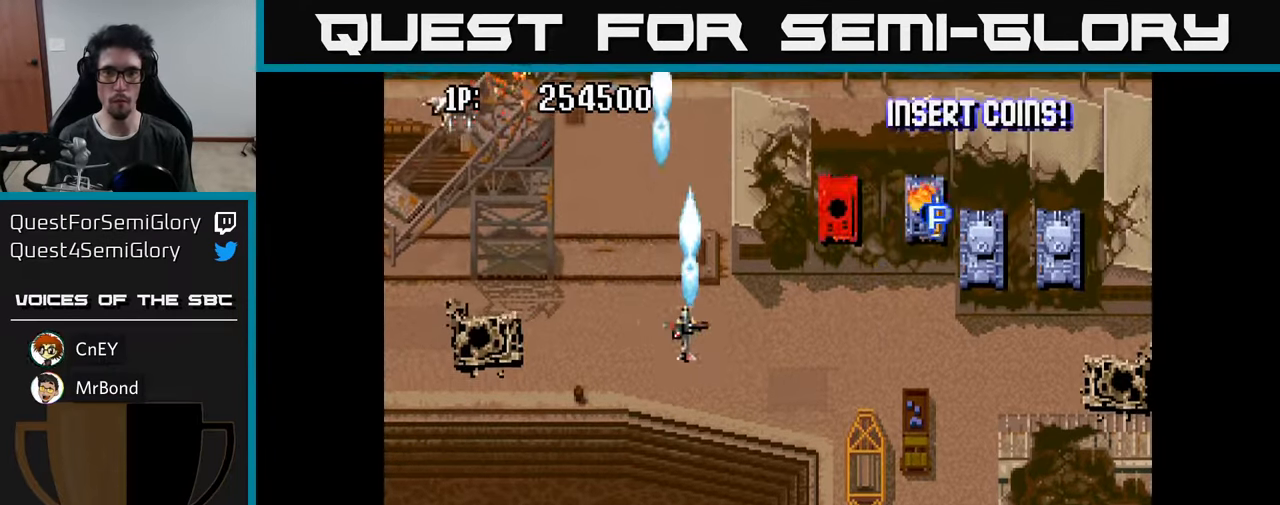
{"buttons": ["A", "DPAD_RIGHT"], "left_stick": "center", "right_stick": "center", "events": [[50, "A", "up"], [133, "A", "down"], [217, "A", "up"], [217, "DPAD_UP", "down"], [233, "DPAD_RIGHT", "up"], [317, "A", "down"], [333, "DPAD_RIGHT", "down"], [333, "DPAD_UP", "up"], [400, "A", "up"], [483, "A", "down"]]}
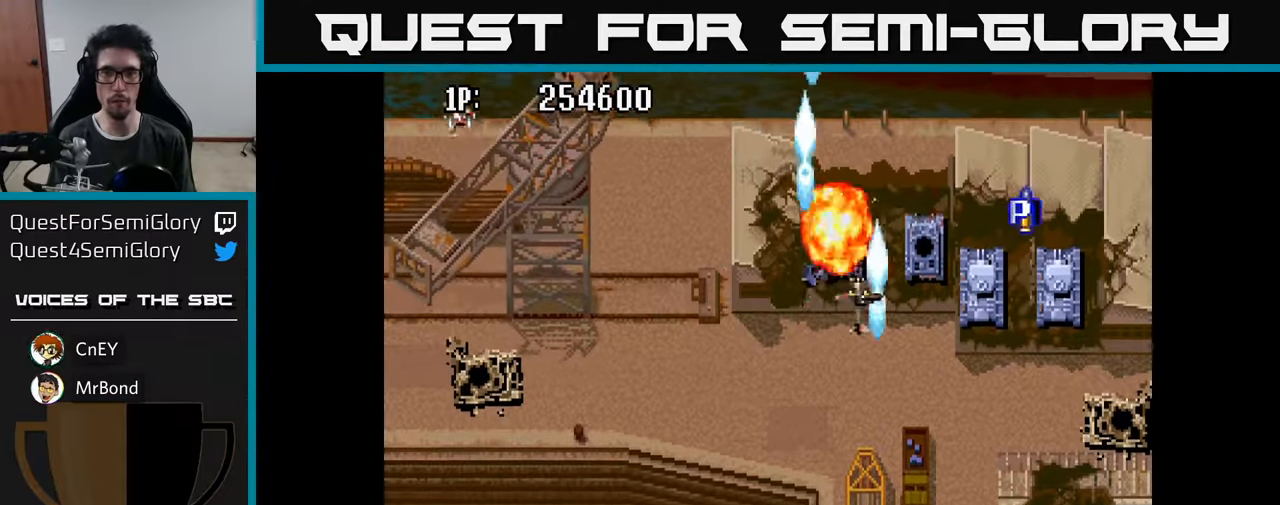
{"buttons": ["A"], "left_stick": "center", "right_stick": "center", "events": [[50, "A", "up"], [50, "DPAD_UP", "down"], [100, "DPAD_RIGHT", "up"], [133, "DPAD_UP", "up"], [150, "A", "down"], [183, "DPAD_DOWN", "down"], [233, "A", "up"], [317, "A", "down"], [400, "A", "up"], [450, "DPAD_DOWN", "up"], [483, "A", "down"]]}
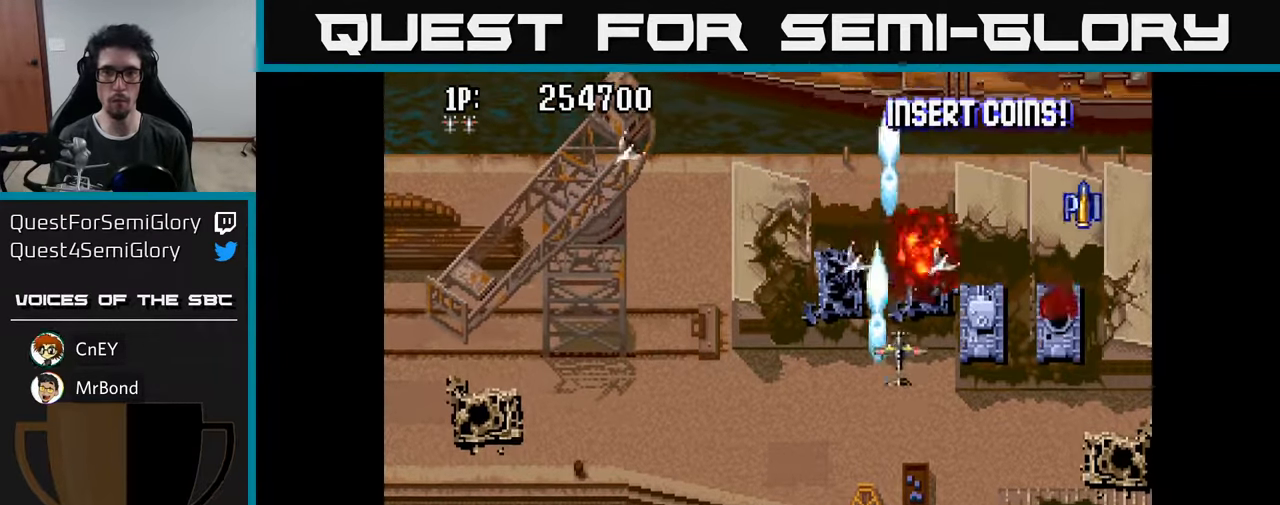
{"buttons": ["DPAD_LEFT"], "left_stick": "center", "right_stick": "center", "events": [[17, "DPAD_LEFT", "down"], [50, "DPAD_UP", "down"], [67, "A", "up"], [100, "DPAD_UP", "up"], [150, "A", "down"], [267, "A", "up"], [350, "A", "down"], [400, "DPAD_DOWN", "down"], [417, "A", "up"], [500, "DPAD_DOWN", "up"]]}
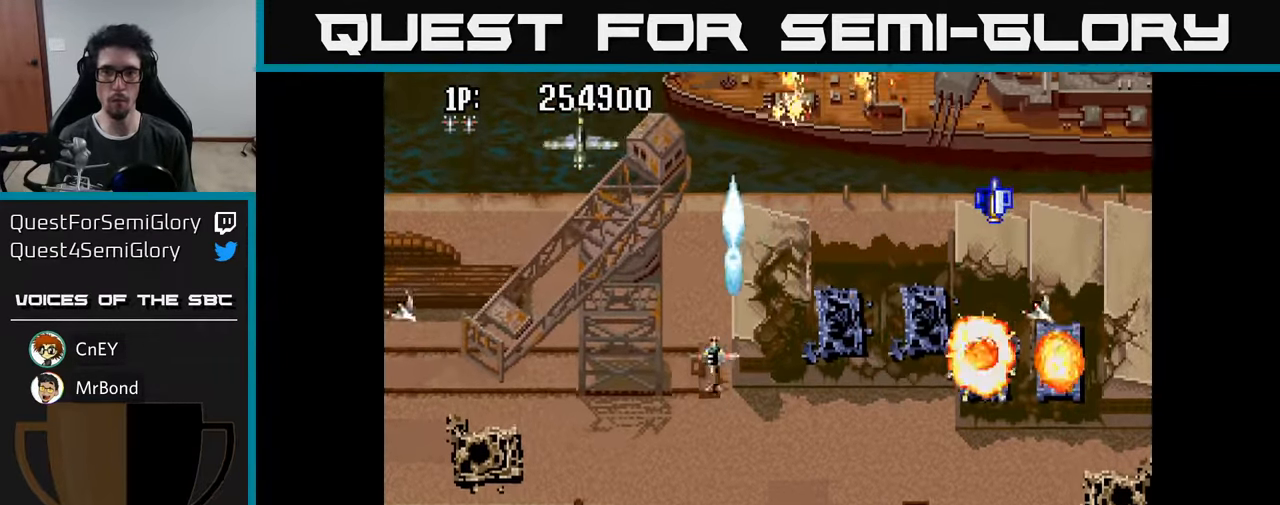
{"buttons": ["A", "DPAD_LEFT"], "left_stick": "center", "right_stick": "center", "events": [[33, "A", "down"], [50, "A", "up"], [150, "DPAD_DOWN", "down"], [167, "A", "down"], [167, "DPAD_LEFT", "up"], [200, "A", "up"], [267, "DPAD_DOWN", "up"], [283, "A", "down"], [333, "DPAD_LEFT", "down"], [367, "A", "up"], [400, "DPAD_DOWN", "down"], [417, "A", "down"], [467, "DPAD_DOWN", "up"]]}
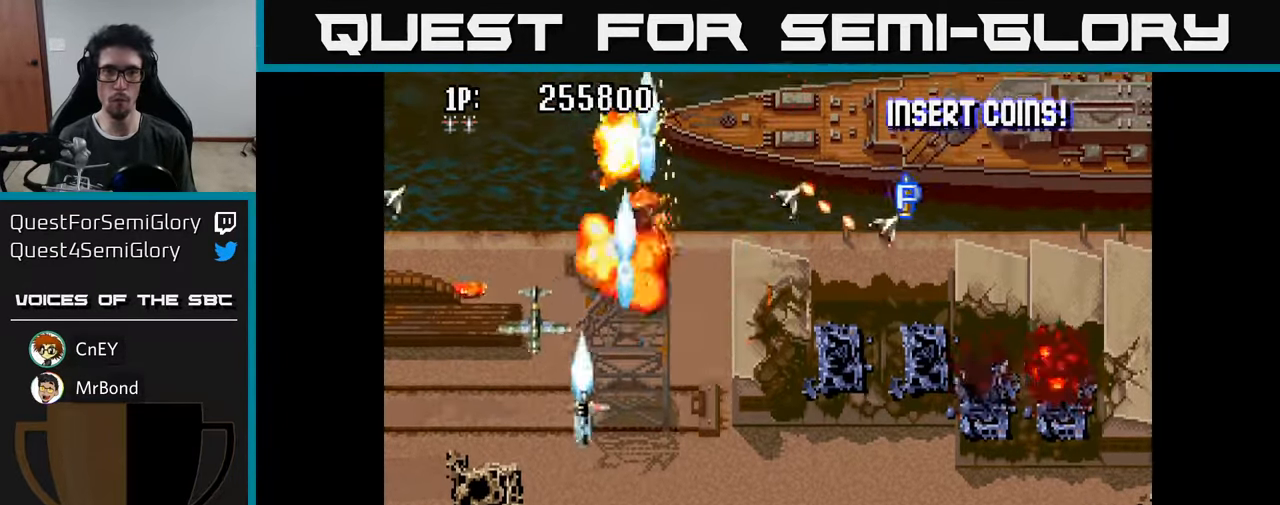
{"buttons": ["DPAD_DOWN", "DPAD_RIGHT"], "left_stick": "center", "right_stick": "center", "events": [[17, "A", "up"], [33, "DPAD_DOWN", "down"], [67, "A", "down"], [100, "DPAD_LEFT", "up"], [150, "A", "up"], [150, "DPAD_RIGHT", "down"], [167, "DPAD_DOWN", "up"], [233, "A", "down"], [333, "A", "up"], [400, "A", "down"], [400, "DPAD_DOWN", "down"], [500, "A", "up"]]}
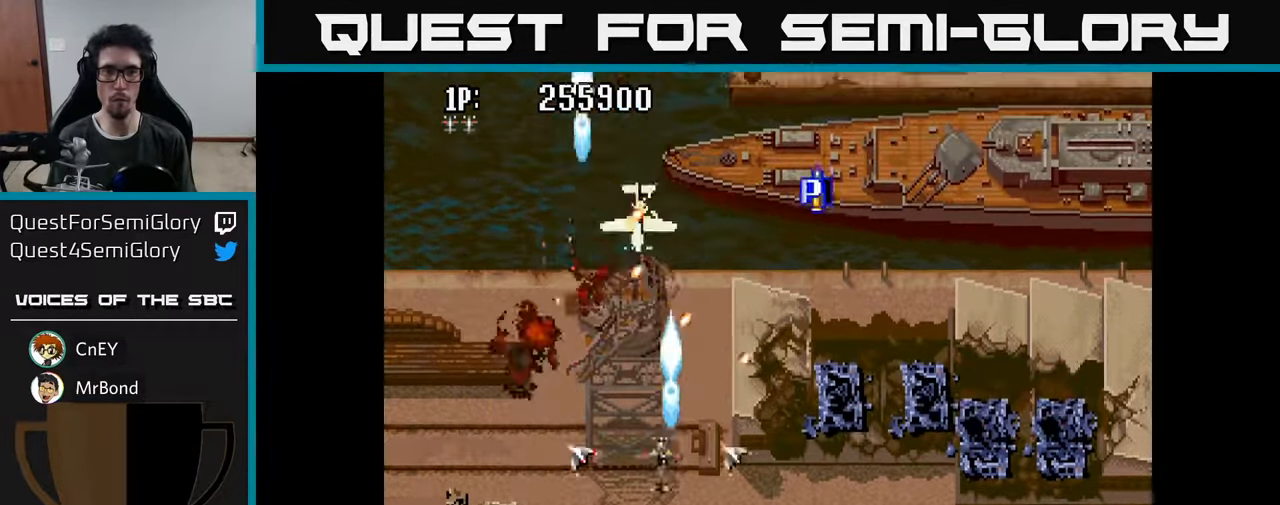
{"buttons": ["A", "DPAD_RIGHT"], "left_stick": "center", "right_stick": "center", "events": [[83, "A", "down"], [183, "A", "up"], [217, "DPAD_DOWN", "up"], [250, "A", "down"], [300, "DPAD_UP", "down"], [333, "A", "up"], [433, "A", "down"], [500, "DPAD_UP", "up"]]}
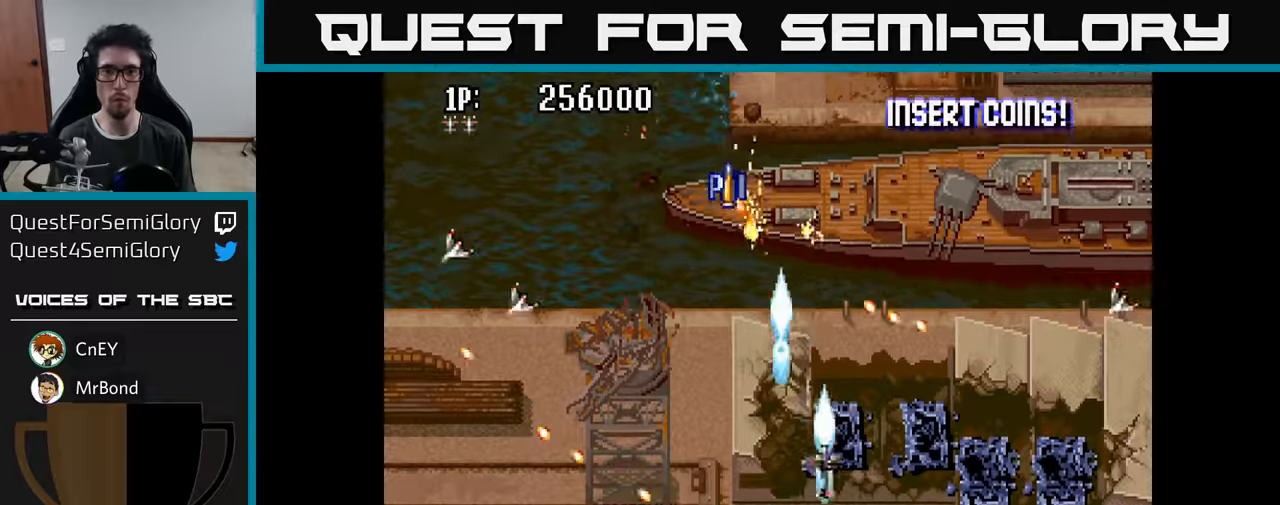
{"buttons": ["A", "DPAD_UP", "DPAD_LEFT"], "left_stick": "center", "right_stick": "center", "events": [[17, "A", "up"], [34, "DPAD_RIGHT", "up"], [84, "A", "down"], [84, "DPAD_LEFT", "down"], [84, "DPAD_UP", "down"], [184, "A", "up"], [267, "A", "down"], [350, "A", "up"], [467, "A", "down"]]}
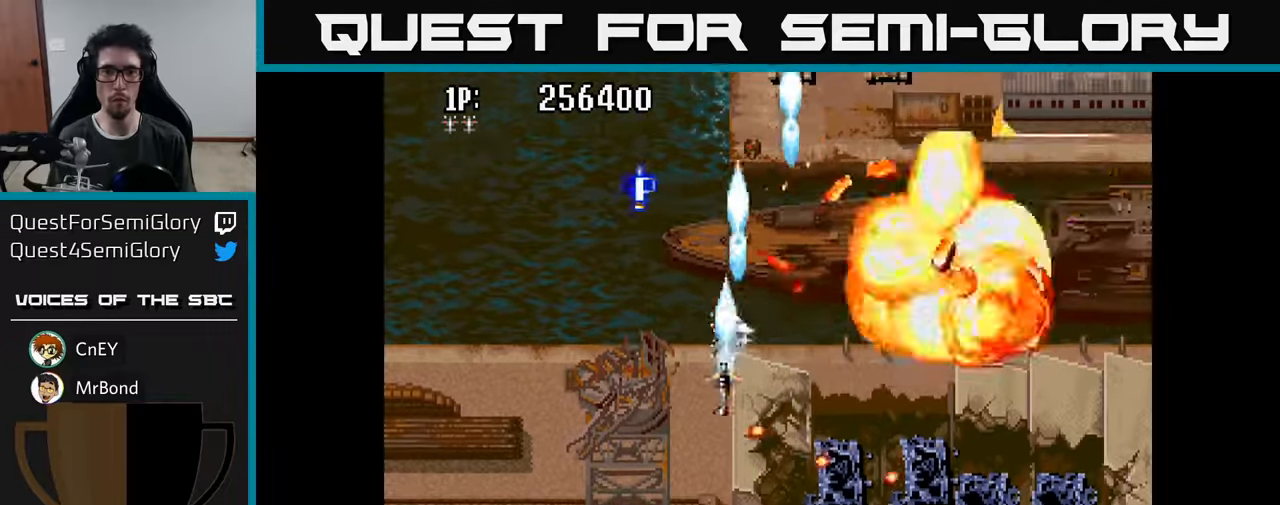
{"buttons": ["A", "DPAD_UP", "DPAD_LEFT"], "left_stick": "center", "right_stick": "center", "events": [[50, "A", "up"], [134, "A", "down"], [267, "A", "up"], [317, "A", "down"], [417, "A", "up"], [484, "A", "down"]]}
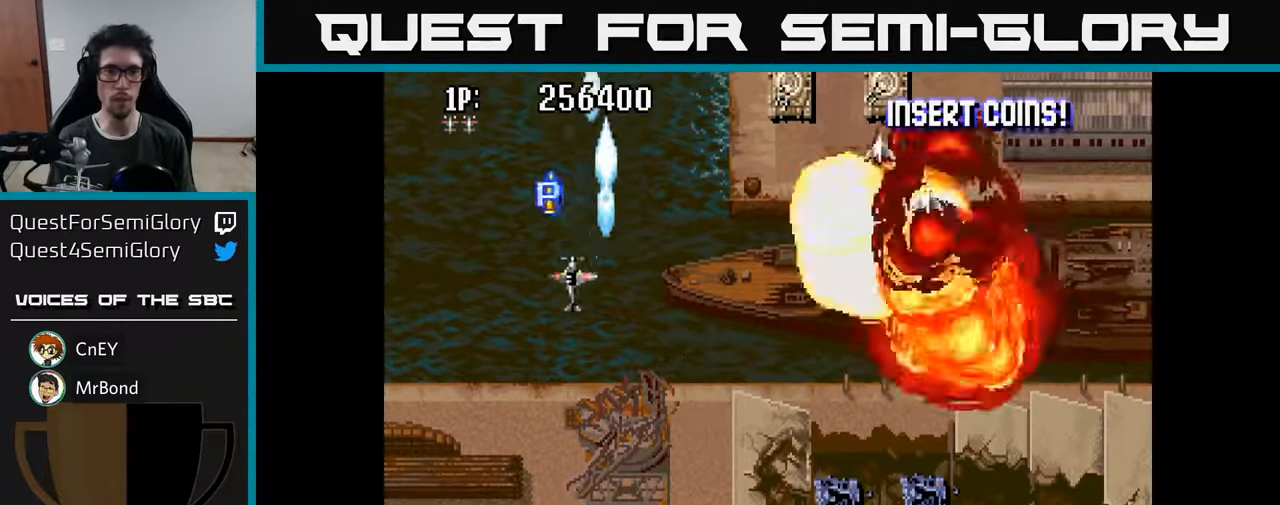
{"buttons": ["DPAD_DOWN", "DPAD_RIGHT"], "left_stick": "center", "right_stick": "center", "events": [[100, "A", "up"], [167, "A", "down"], [267, "A", "up"], [267, "DPAD_LEFT", "up"], [317, "DPAD_UP", "up"], [350, "A", "down"], [350, "DPAD_DOWN", "down"], [350, "DPAD_RIGHT", "down"], [450, "A", "up"]]}
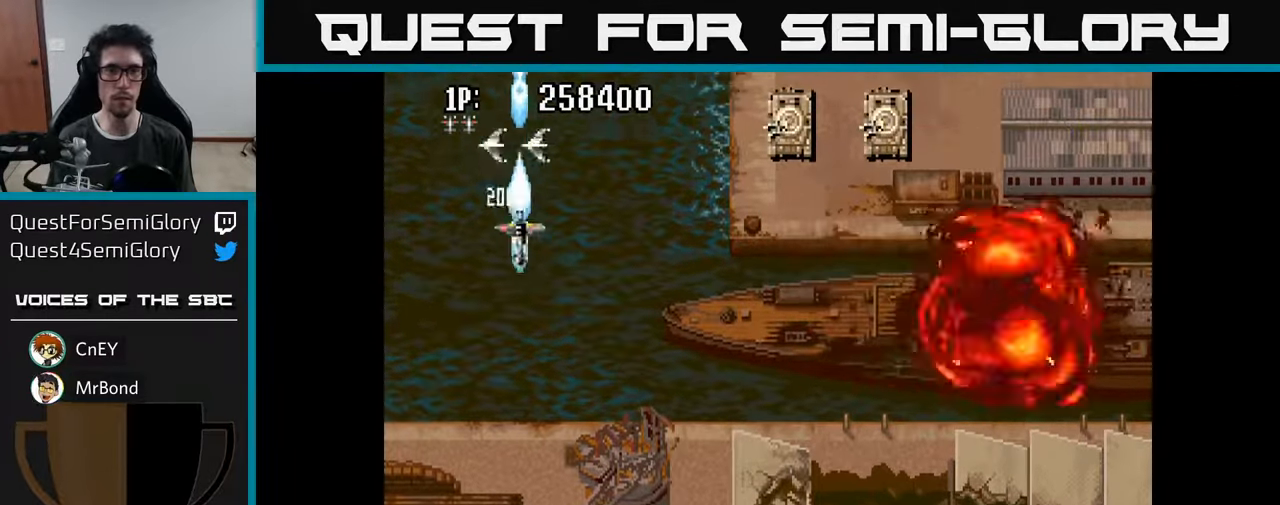
{"buttons": ["DPAD_RIGHT"], "left_stick": "center", "right_stick": "center", "events": [[17, "A", "down"], [150, "A", "up"], [200, "A", "down"], [300, "A", "up"], [400, "A", "down"], [484, "A", "up"], [484, "DPAD_DOWN", "up"]]}
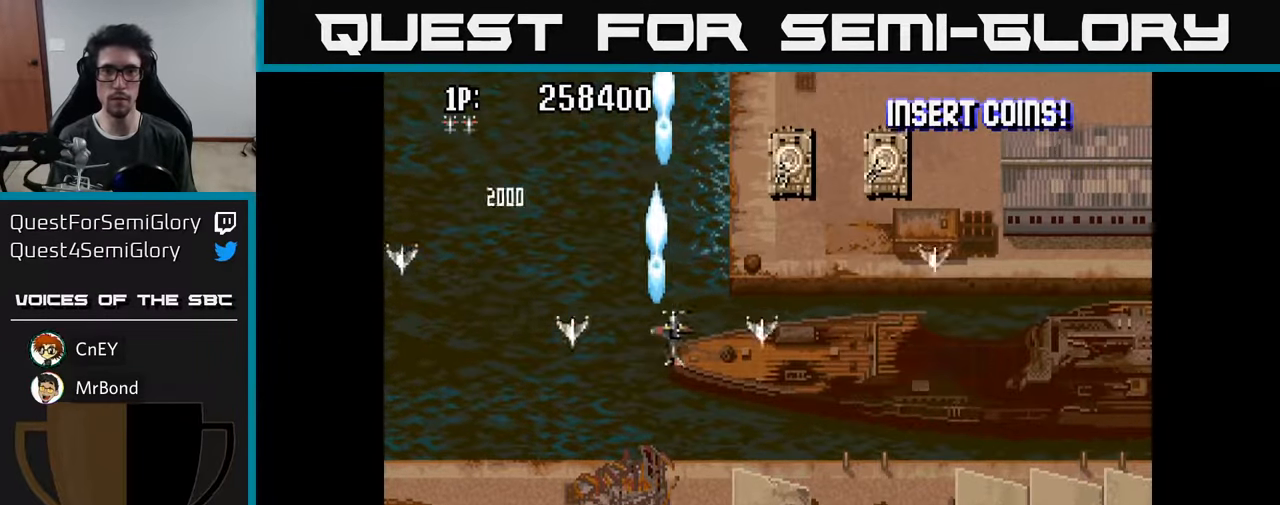
{"buttons": ["DPAD_RIGHT"], "left_stick": "center", "right_stick": "center", "events": [[67, "A", "down"], [134, "A", "up"], [217, "A", "down"], [317, "A", "up"], [384, "A", "down"], [467, "A", "up"]]}
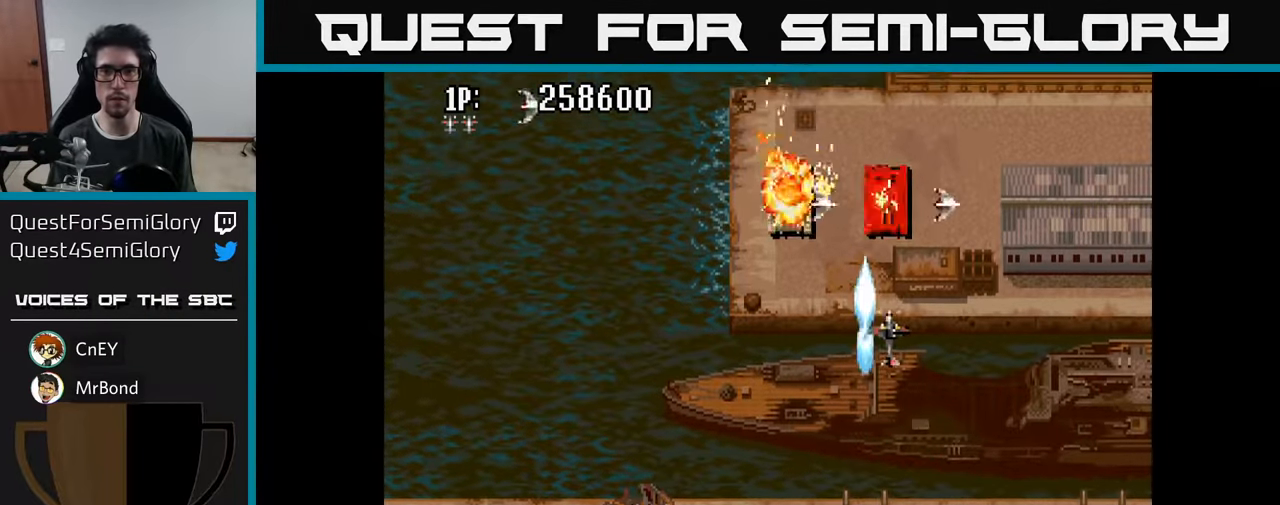
{"buttons": ["DPAD_UP", "DPAD_RIGHT"], "left_stick": "center", "right_stick": "center", "events": [[50, "A", "down"], [150, "A", "up"], [217, "A", "down"], [317, "A", "up"], [334, "DPAD_UP", "down"], [400, "A", "down"], [484, "A", "up"]]}
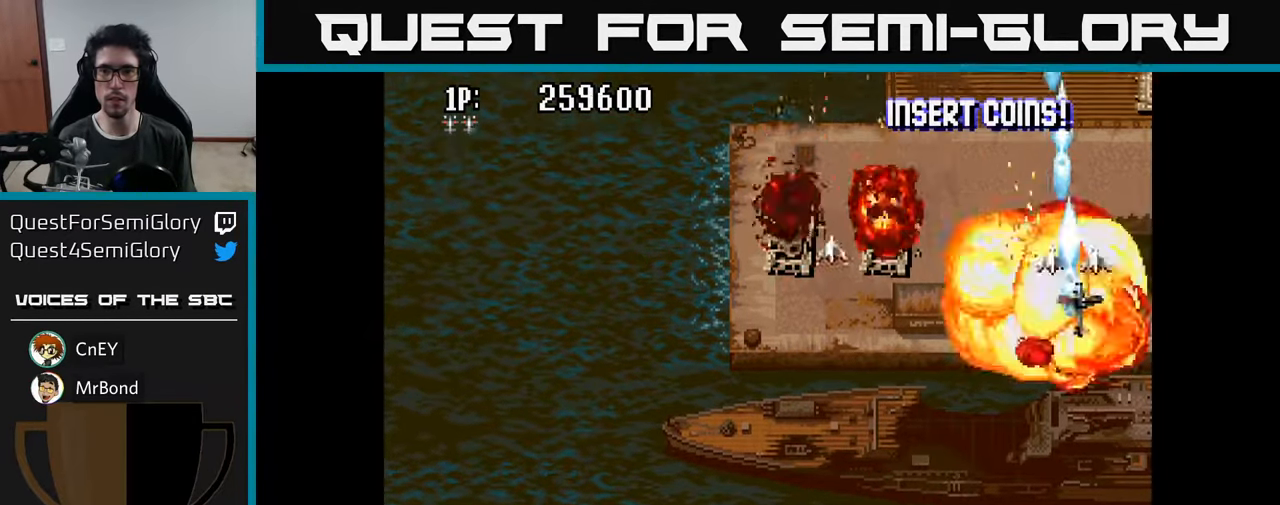
{"buttons": ["DPAD_RIGHT"], "left_stick": "center", "right_stick": "center", "events": [[17, "DPAD_UP", "up"], [84, "A", "down"], [84, "DPAD_RIGHT", "up"], [150, "A", "up"], [150, "DPAD_LEFT", "down"], [234, "A", "down"], [300, "DPAD_LEFT", "up"], [317, "A", "up"], [317, "DPAD_RIGHT", "down"], [417, "A", "down"], [484, "A", "up"]]}
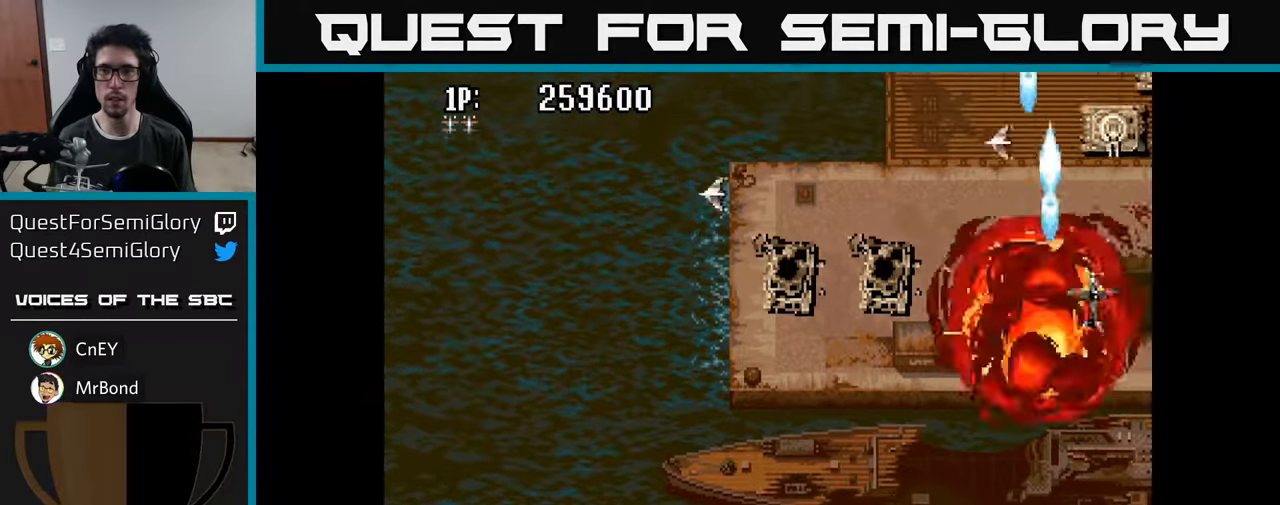
{"buttons": ["DPAD_DOWN"], "left_stick": "center", "right_stick": "center", "events": [[84, "A", "down"], [100, "DPAD_DOWN", "down"], [134, "A", "up"], [234, "A", "down"], [300, "DPAD_RIGHT", "up"], [317, "A", "up"], [400, "A", "down"], [467, "A", "up"]]}
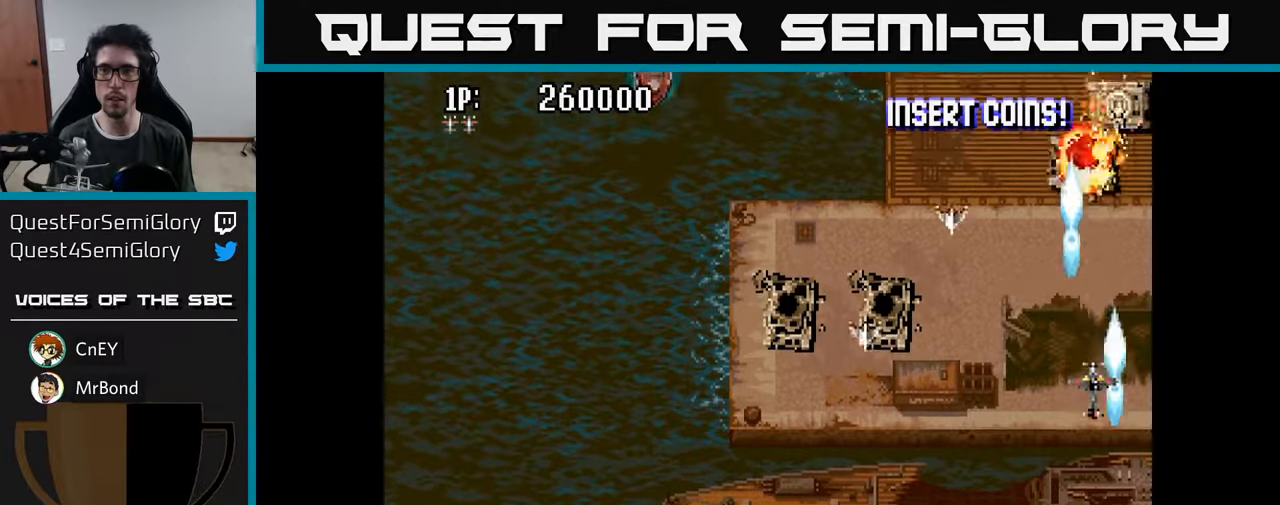
{"buttons": ["A", "DPAD_LEFT"], "left_stick": "center", "right_stick": "center", "events": [[17, "DPAD_DOWN", "up"], [50, "A", "down"], [50, "DPAD_UP", "down"], [117, "A", "up"], [200, "A", "down"], [250, "DPAD_LEFT", "down"], [267, "A", "up"], [300, "DPAD_UP", "up"], [334, "A", "down"], [417, "A", "up"], [500, "A", "down"]]}
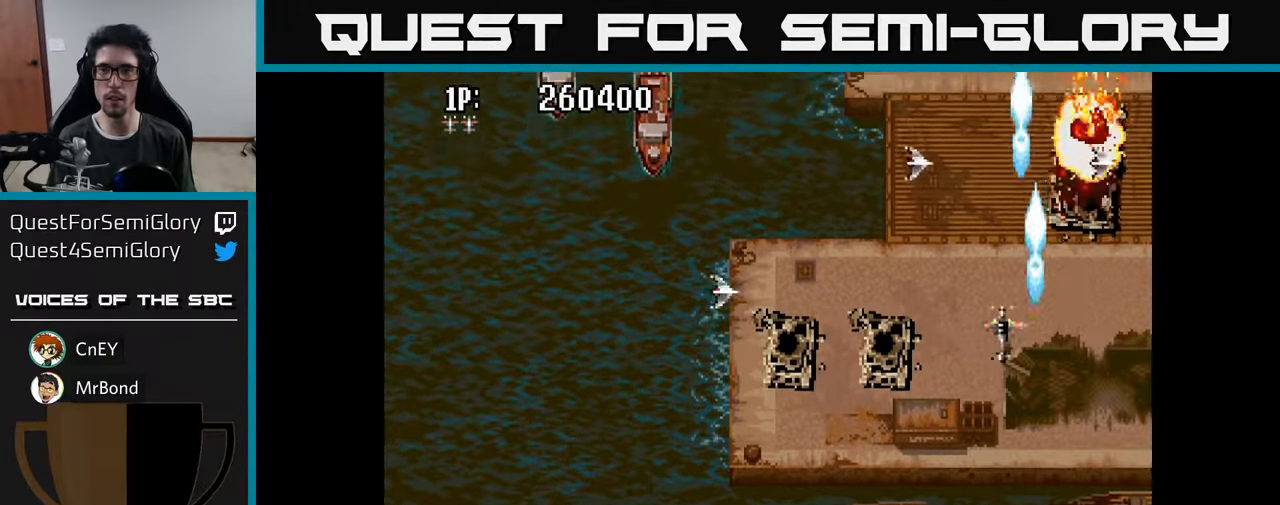
{"buttons": ["DPAD_DOWN", "DPAD_LEFT"], "left_stick": "center", "right_stick": "center", "events": [[84, "A", "up"], [200, "A", "down"], [267, "A", "up"], [417, "A", "down"], [484, "A", "up"], [484, "DPAD_DOWN", "down"]]}
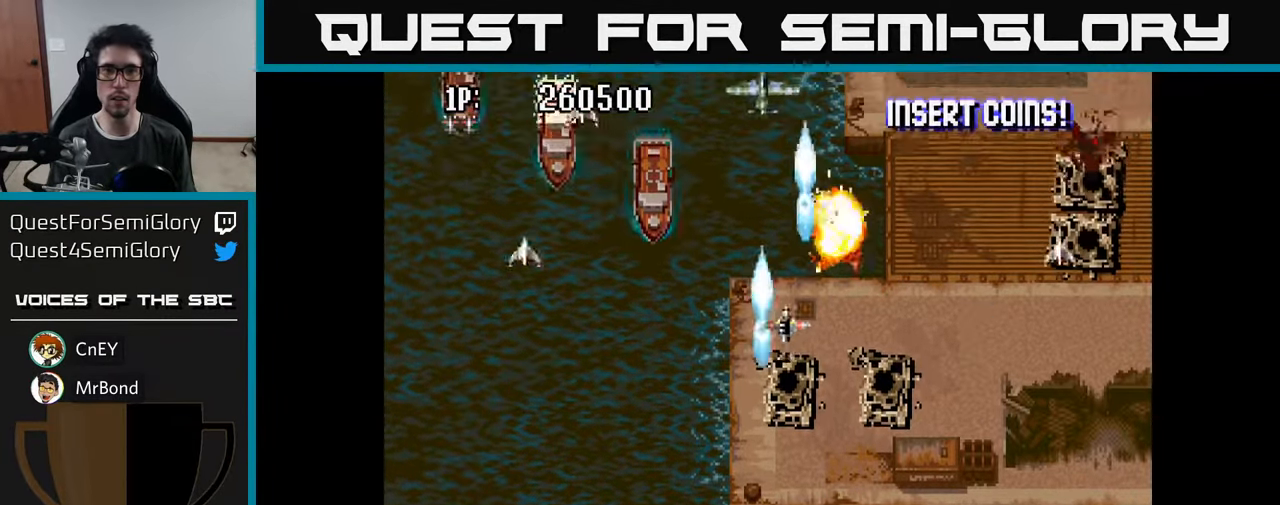
{"buttons": ["A", "DPAD_UP", "DPAD_LEFT"], "left_stick": "center", "right_stick": "center", "events": [[66, "A", "down"], [100, "DPAD_DOWN", "up"], [166, "A", "up"], [233, "A", "down"], [250, "DPAD_UP", "down"], [316, "A", "up"], [416, "A", "down"]]}
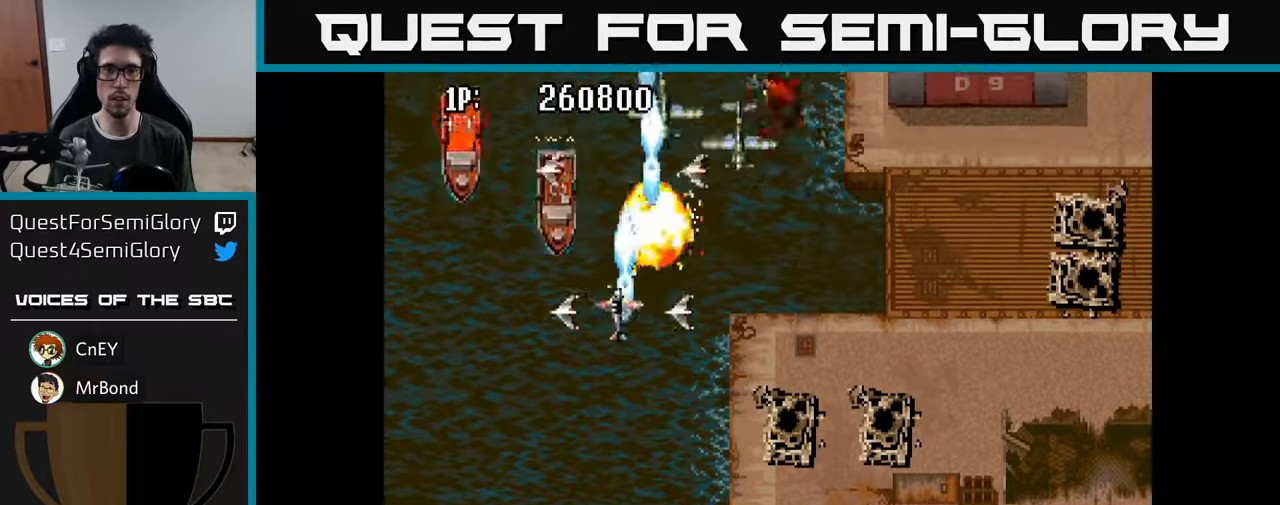
{"buttons": ["A", "DPAD_DOWN"], "left_stick": "center", "right_stick": "center", "events": [[16, "A", "up"], [83, "A", "down"], [183, "A", "up"], [250, "A", "down"], [316, "DPAD_UP", "up"], [366, "A", "up"], [433, "A", "down"], [433, "DPAD_DOWN", "down"], [500, "DPAD_LEFT", "up"]]}
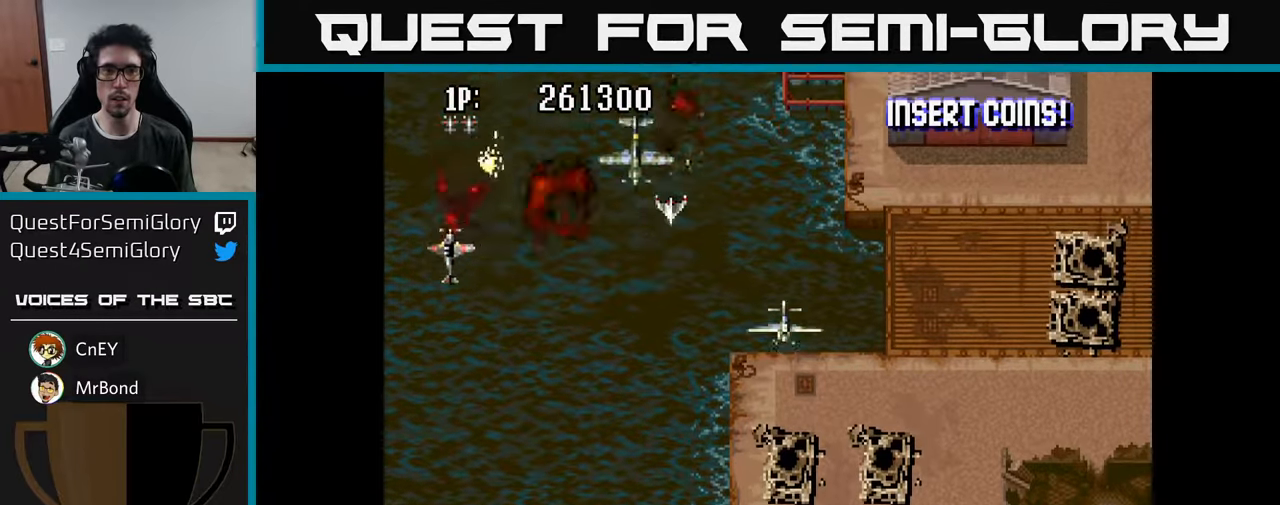
{"buttons": ["A", "DPAD_DOWN", "DPAD_RIGHT"], "left_stick": "center", "right_stick": "center", "events": [[16, "A", "up"], [66, "DPAD_RIGHT", "down"], [100, "A", "down"], [216, "A", "up"], [283, "A", "down"], [383, "A", "up"], [466, "A", "down"]]}
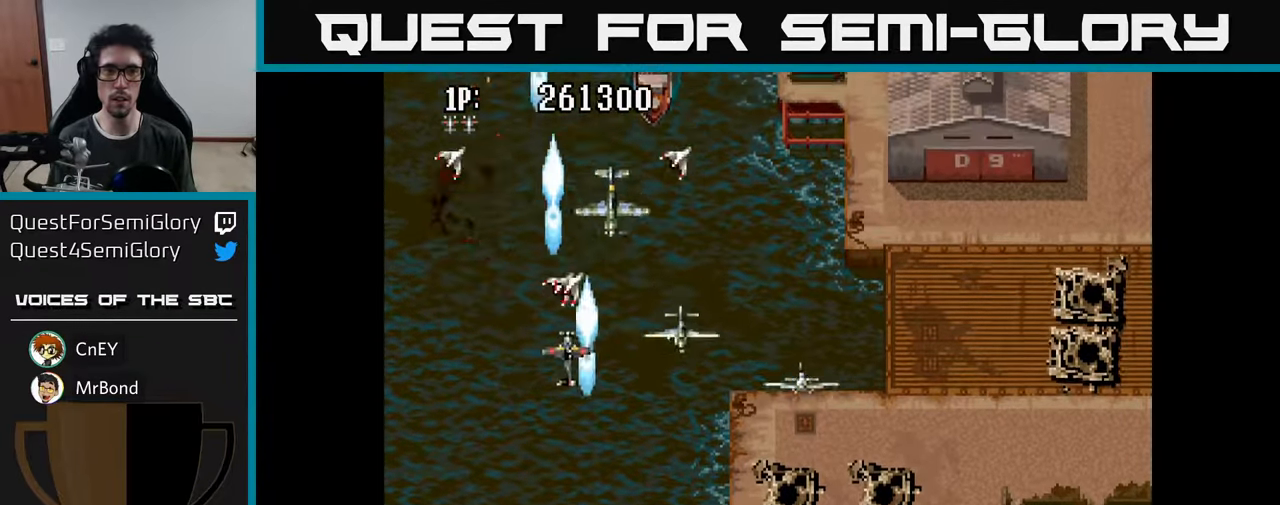
{"buttons": ["A", "DPAD_RIGHT"], "left_stick": "center", "right_stick": "center", "events": [[33, "A", "up"], [133, "A", "down"], [233, "A", "up"], [283, "A", "down"], [350, "DPAD_RIGHT", "up"], [416, "A", "up"], [433, "DPAD_RIGHT", "down"], [466, "DPAD_DOWN", "up"], [483, "A", "down"]]}
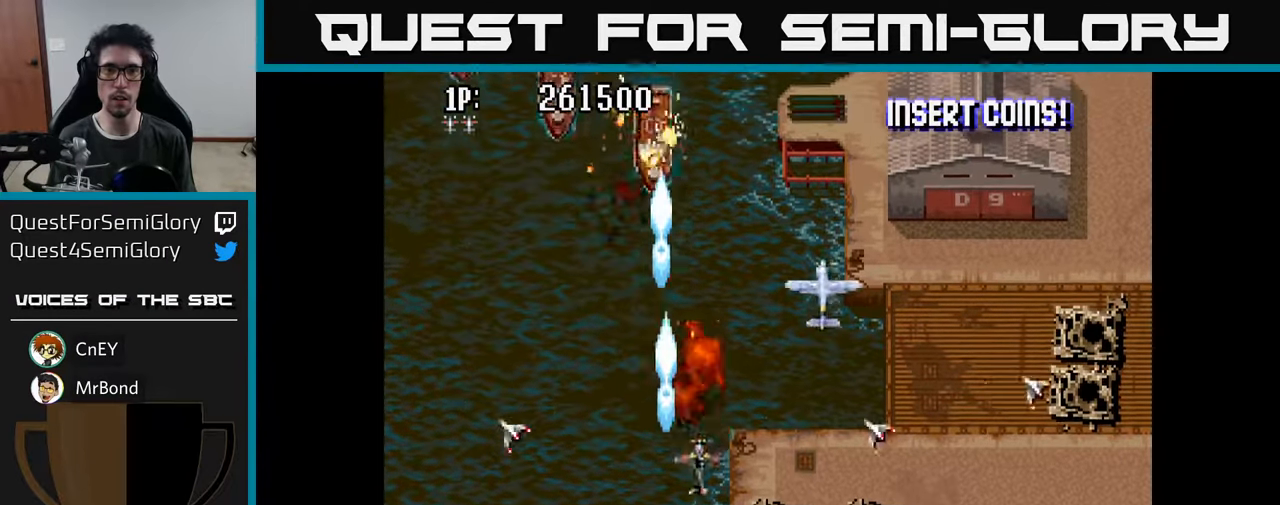
{"buttons": ["A", "DPAD_LEFT"], "left_stick": "center", "right_stick": "center", "events": [[50, "A", "up"], [133, "A", "down"], [233, "A", "up"], [300, "A", "down"], [383, "A", "up"], [433, "DPAD_RIGHT", "up"], [466, "A", "down"], [483, "DPAD_LEFT", "down"]]}